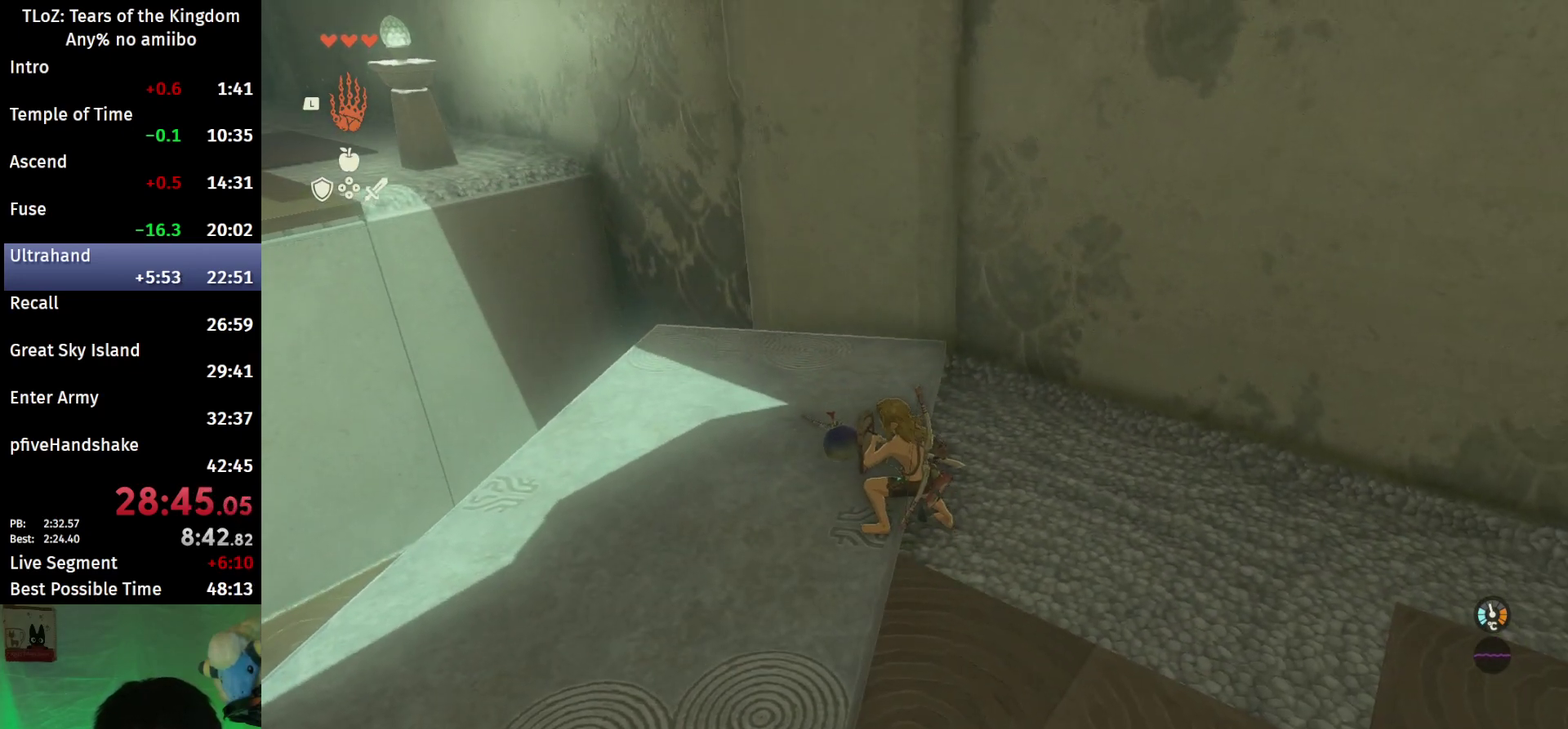
Gameplay with a controller (Nintendo layout); each line is a JSON object with the inputs held at the frame after it. "events" lists button and stick changes between this image and that frame as [ms after this image, input, new state], when the widget could be followed in between. This overlay highlights the sticks when they move; stick clicks (L3 R3) are not distinguishable. Not read: L3 R3.
{"buttons": ["X", "L2"], "left_stick": "left", "right_stick": "center", "events": [[300, "Y", "down"], [367, "Y", "up"], [500, "X", "down"], [500, "left_stick", "left"]]}
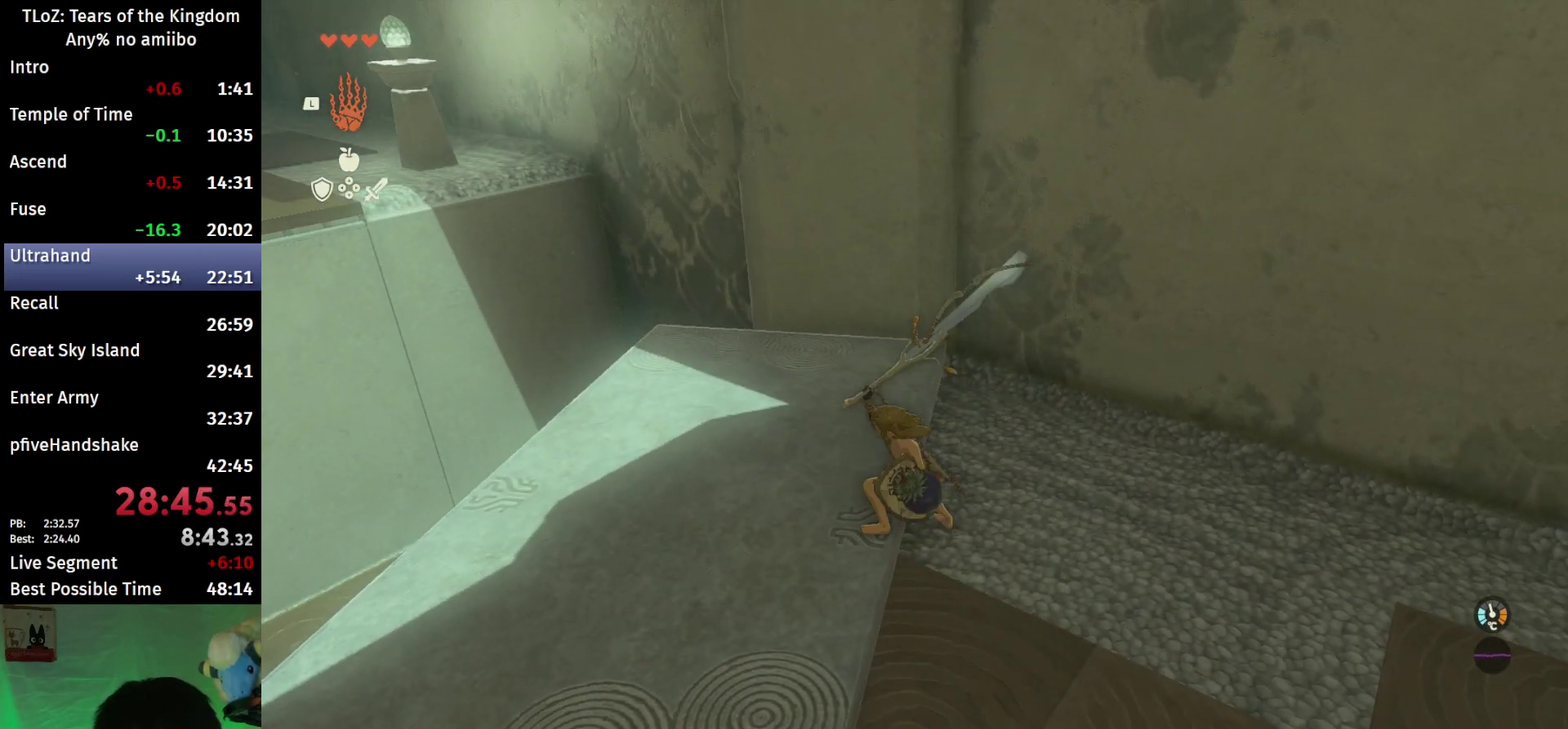
{"buttons": ["L2"], "left_stick": "left", "right_stick": "down-right", "events": [[33, "A", "down"], [67, "X", "up"], [133, "A", "up"], [300, "right_stick", "down-right"]]}
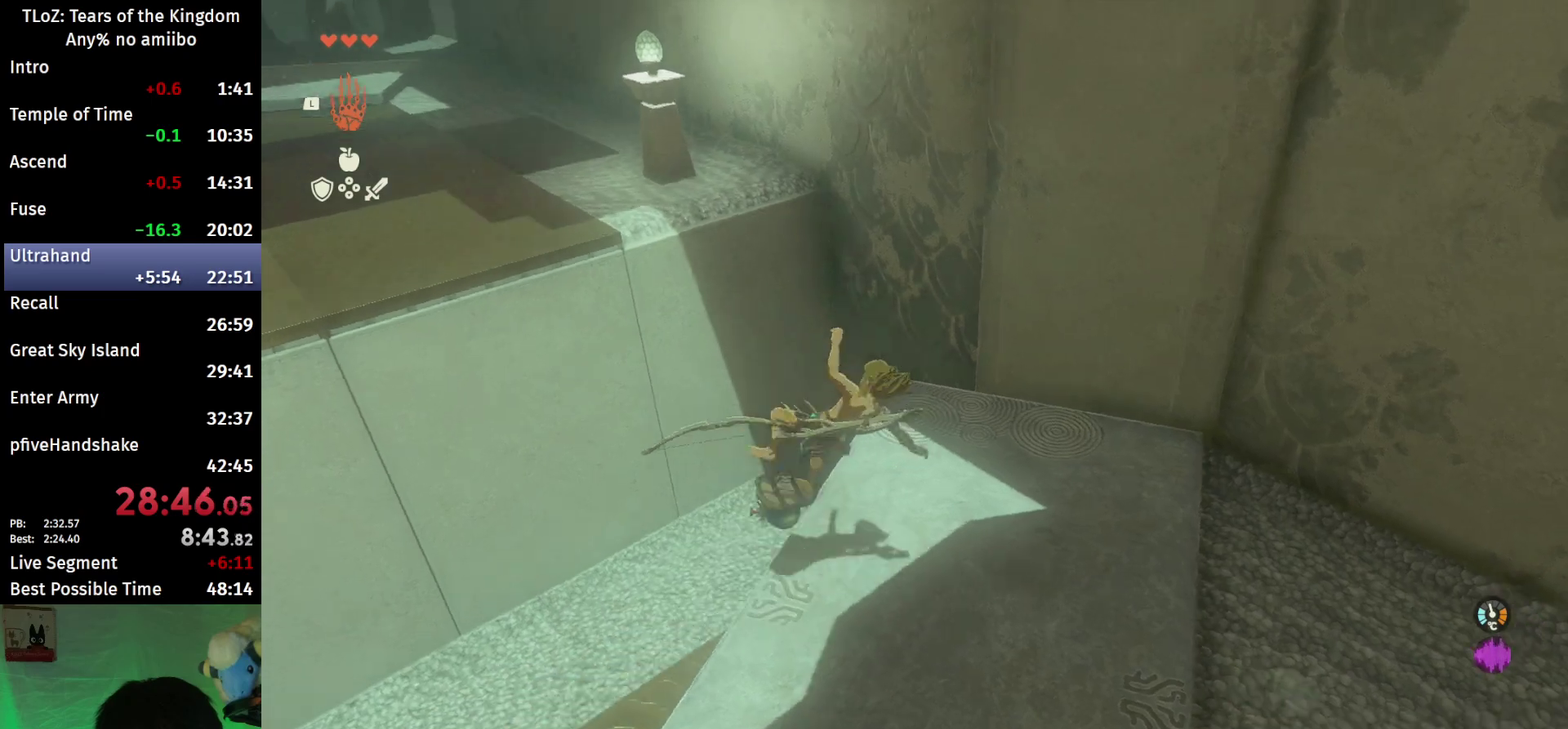
{"buttons": ["L2"], "left_stick": "center", "right_stick": "right", "events": [[100, "right_stick", "right"], [300, "B", "down"], [367, "left_stick", "center"], [433, "B", "up"]]}
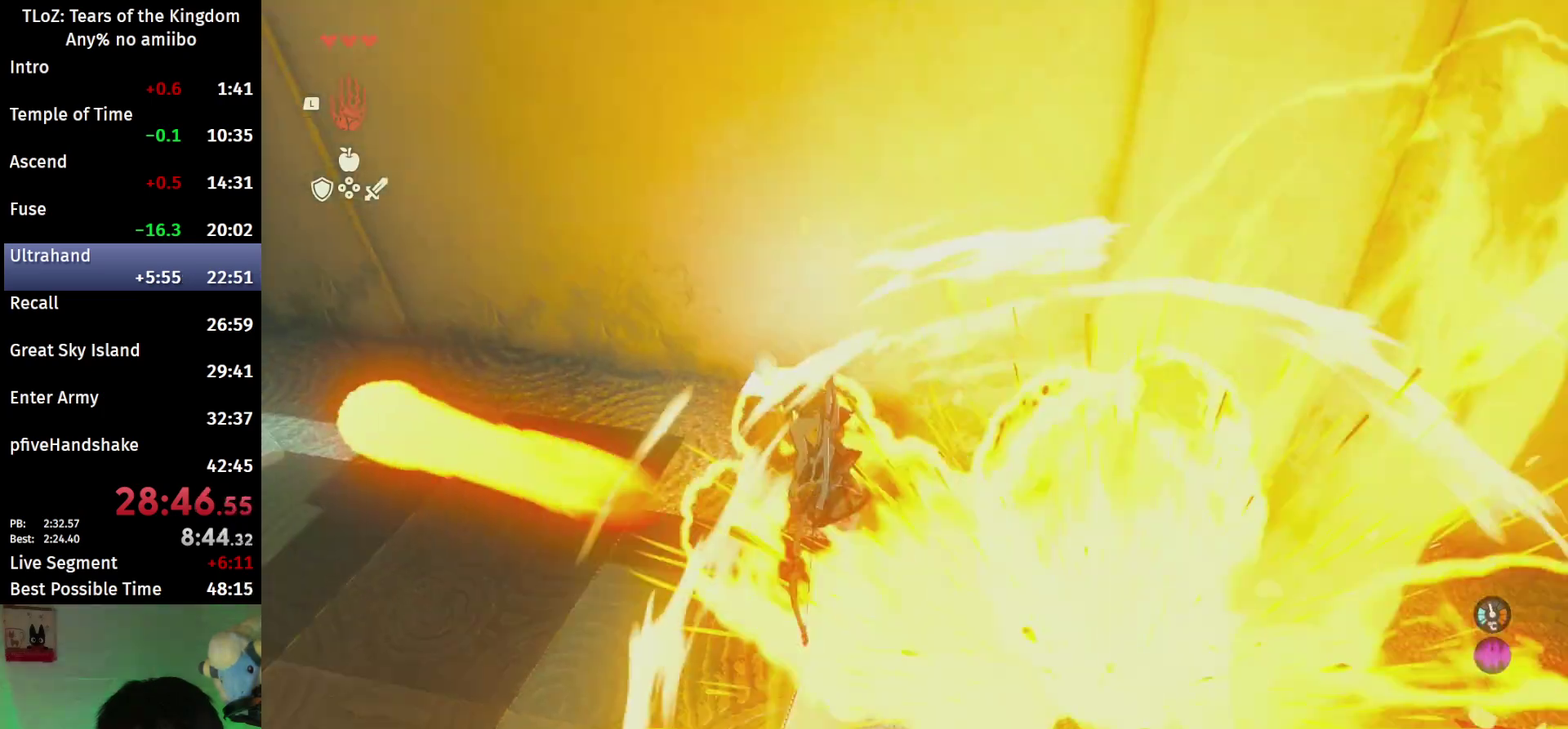
{"buttons": ["L2", "R2"], "left_stick": "center", "right_stick": "right", "events": [[33, "right_stick", "down-right"], [67, "R2", "down"], [167, "right_stick", "right"]]}
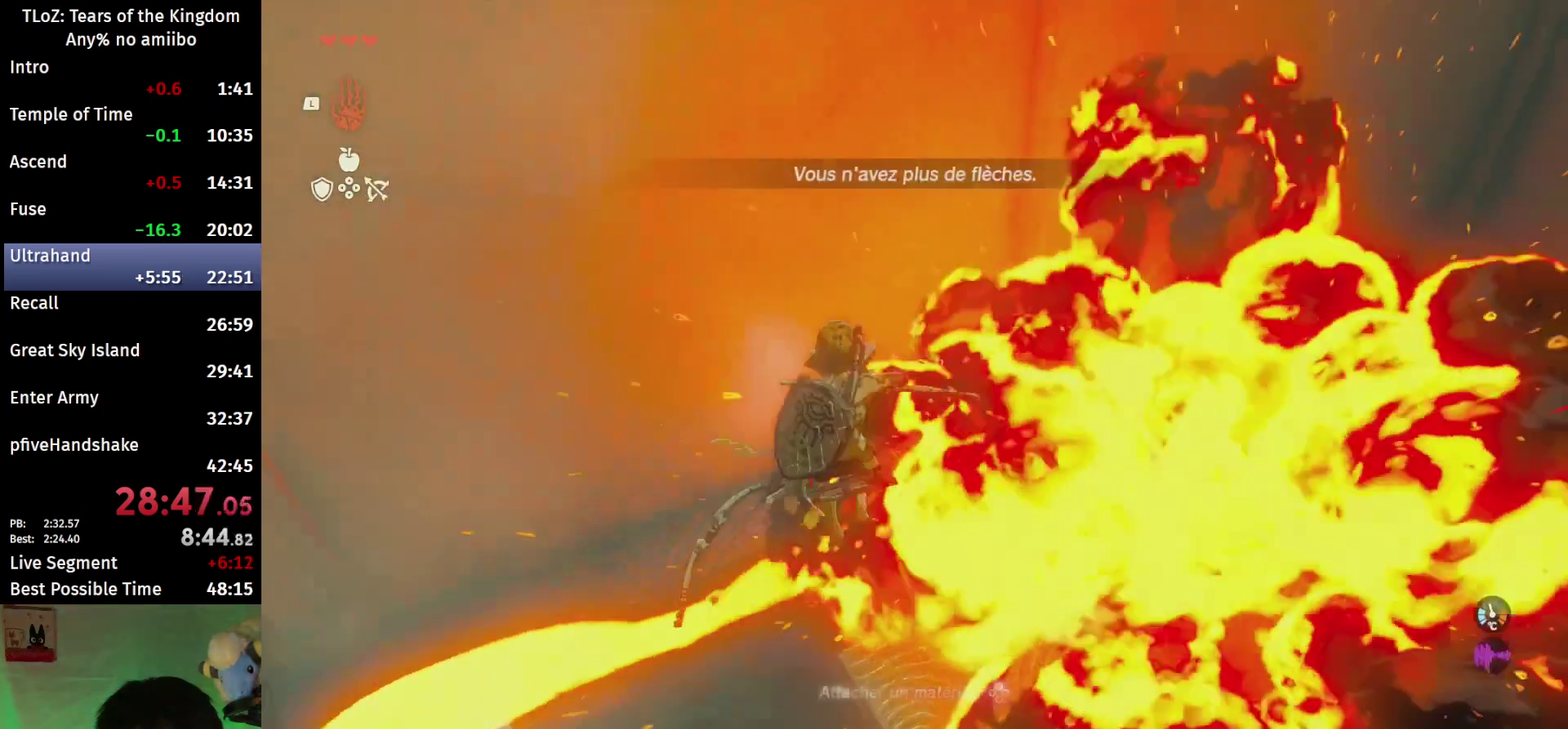
{"buttons": ["L2", "R2"], "left_stick": "center", "right_stick": "down", "events": [[67, "right_stick", "center"], [400, "right_stick", "down"]]}
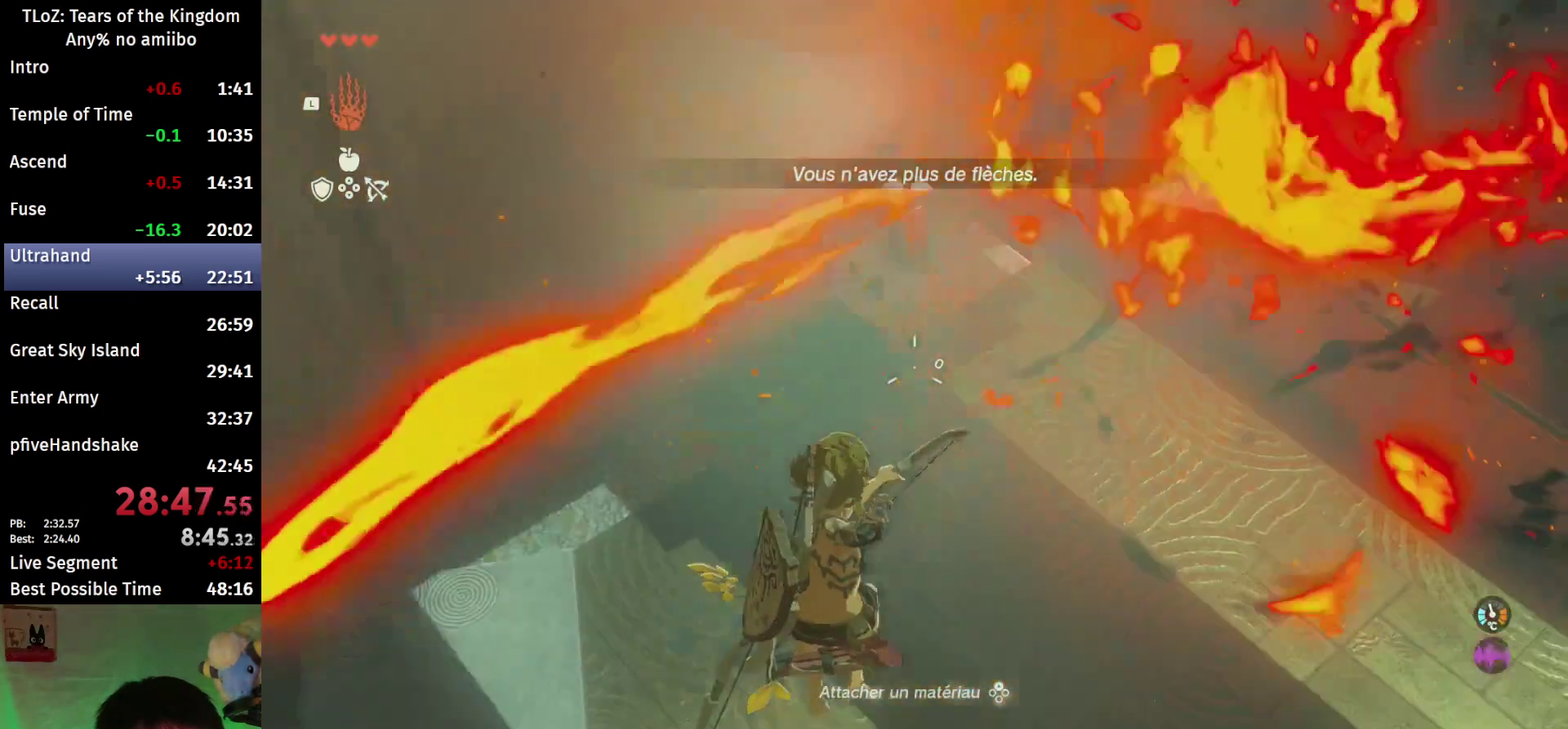
{"buttons": ["Y", "L2", "R2"], "left_stick": "center", "right_stick": "down", "events": [[400, "Y", "down"]]}
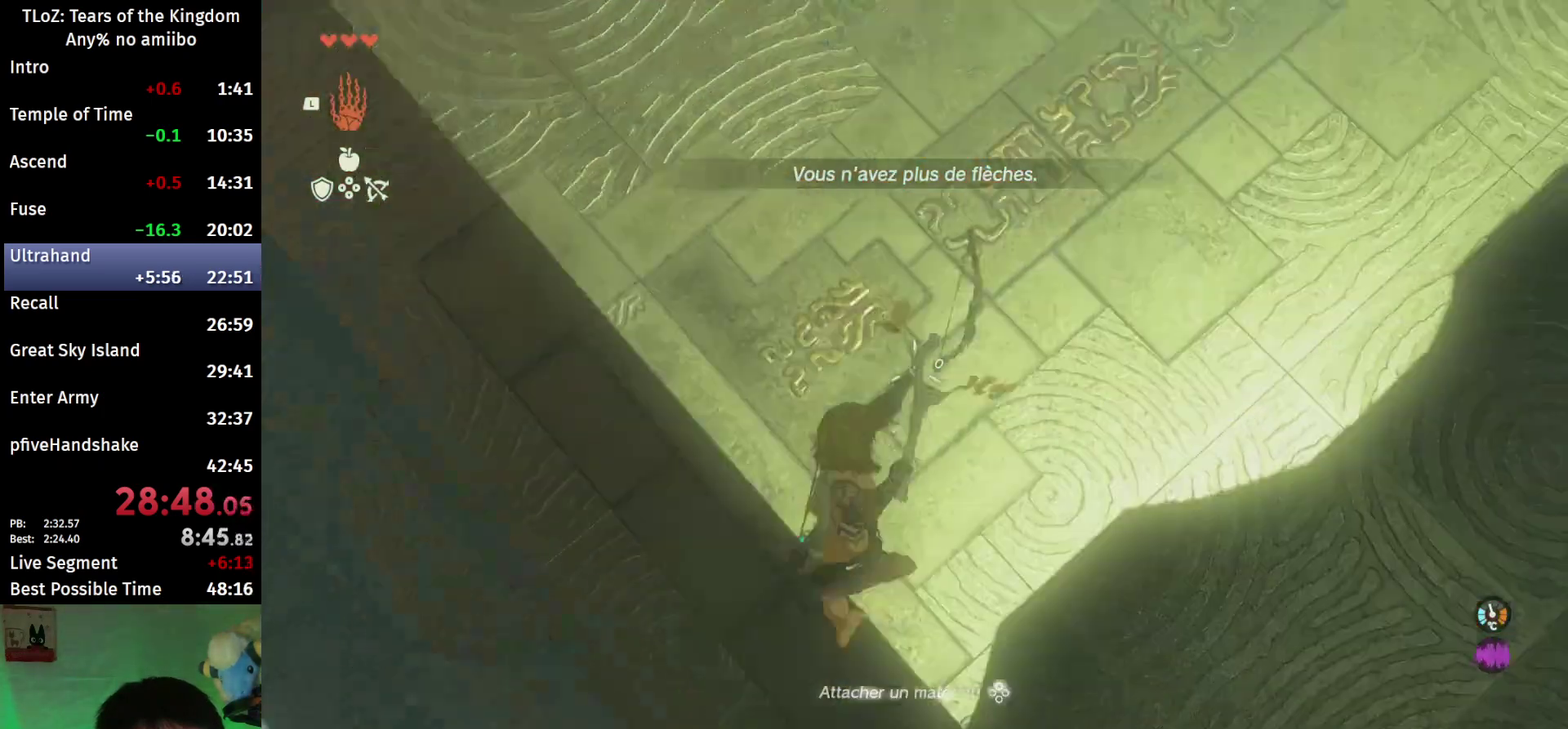
{"buttons": ["L2"], "left_stick": "center", "right_stick": "down", "events": [[67, "Y", "up"], [133, "R2", "up"]]}
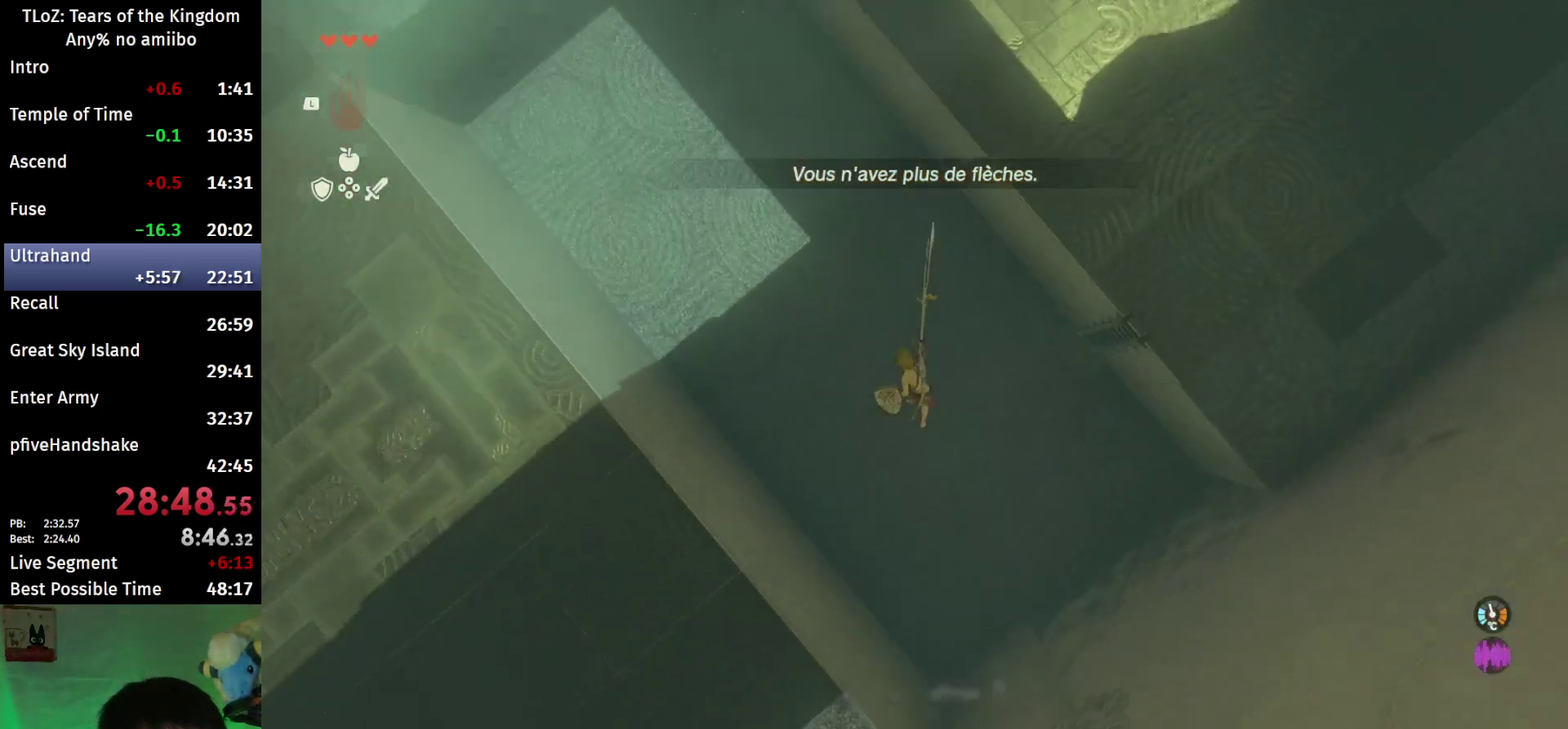
{"buttons": ["L2"], "left_stick": "center", "right_stick": "down", "events": []}
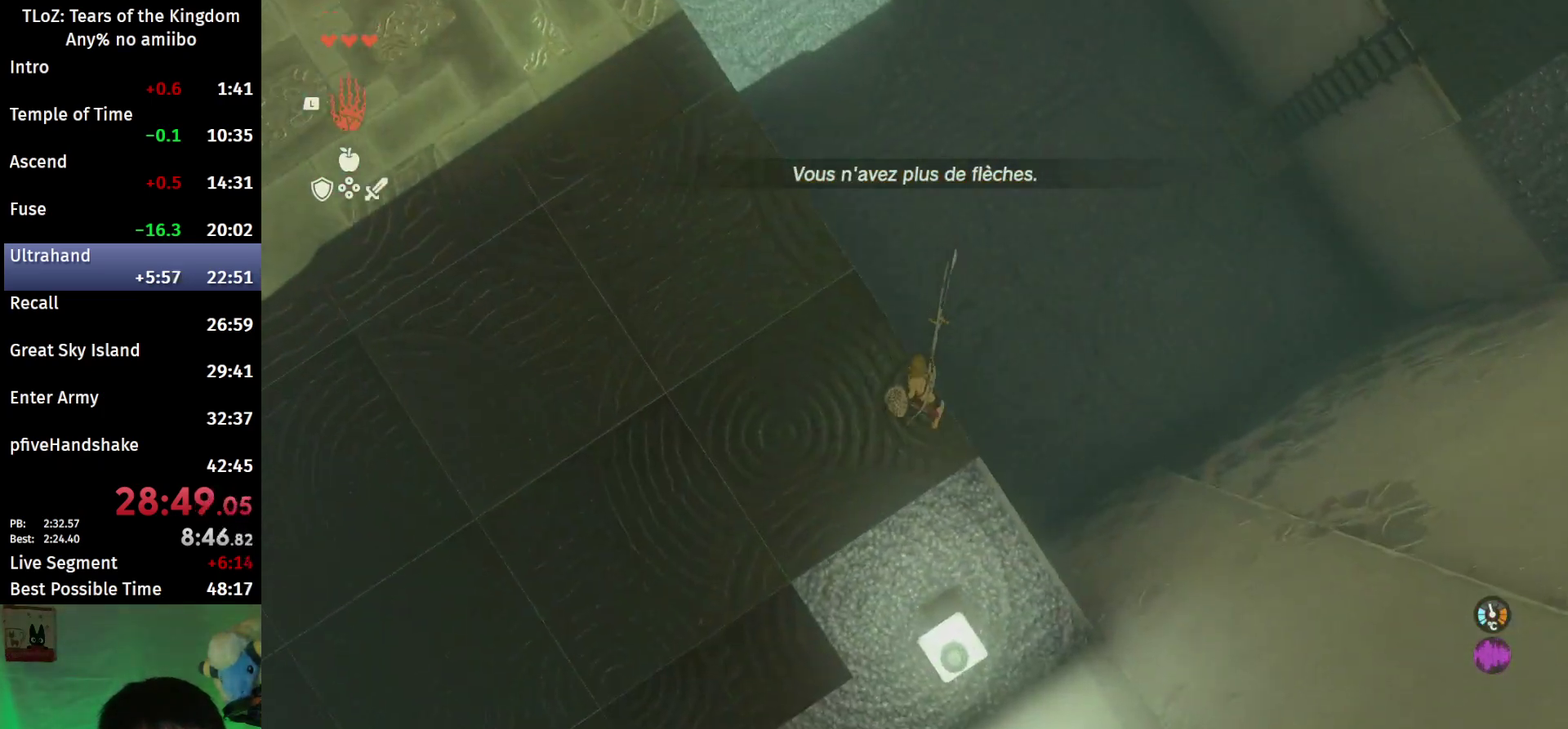
{"buttons": ["L2"], "left_stick": "center", "right_stick": "left", "events": [[67, "right_stick", "down-left"], [233, "right_stick", "left"]]}
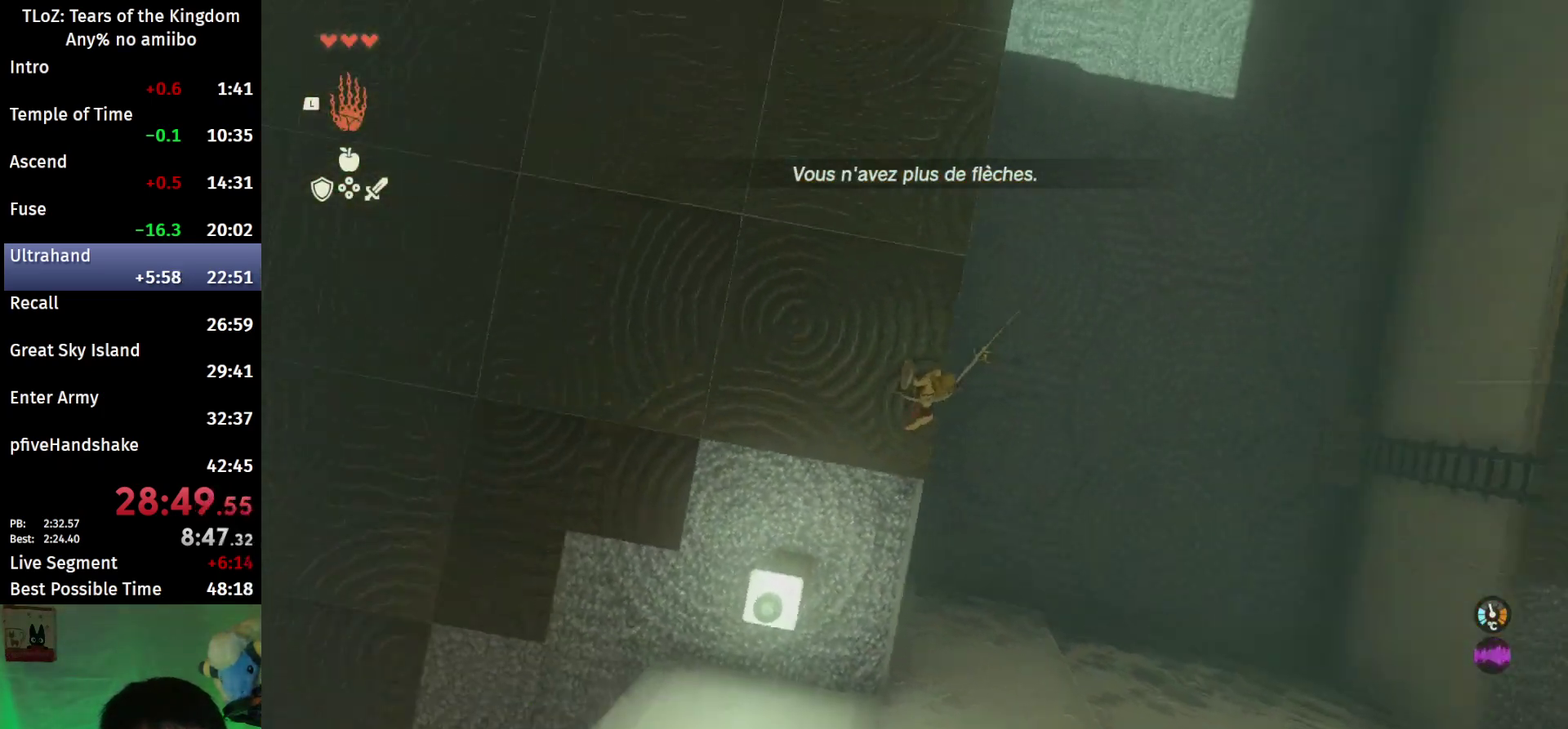
{"buttons": ["L2"], "left_stick": "center", "right_stick": "up-left", "events": [[100, "right_stick", "up-left"]]}
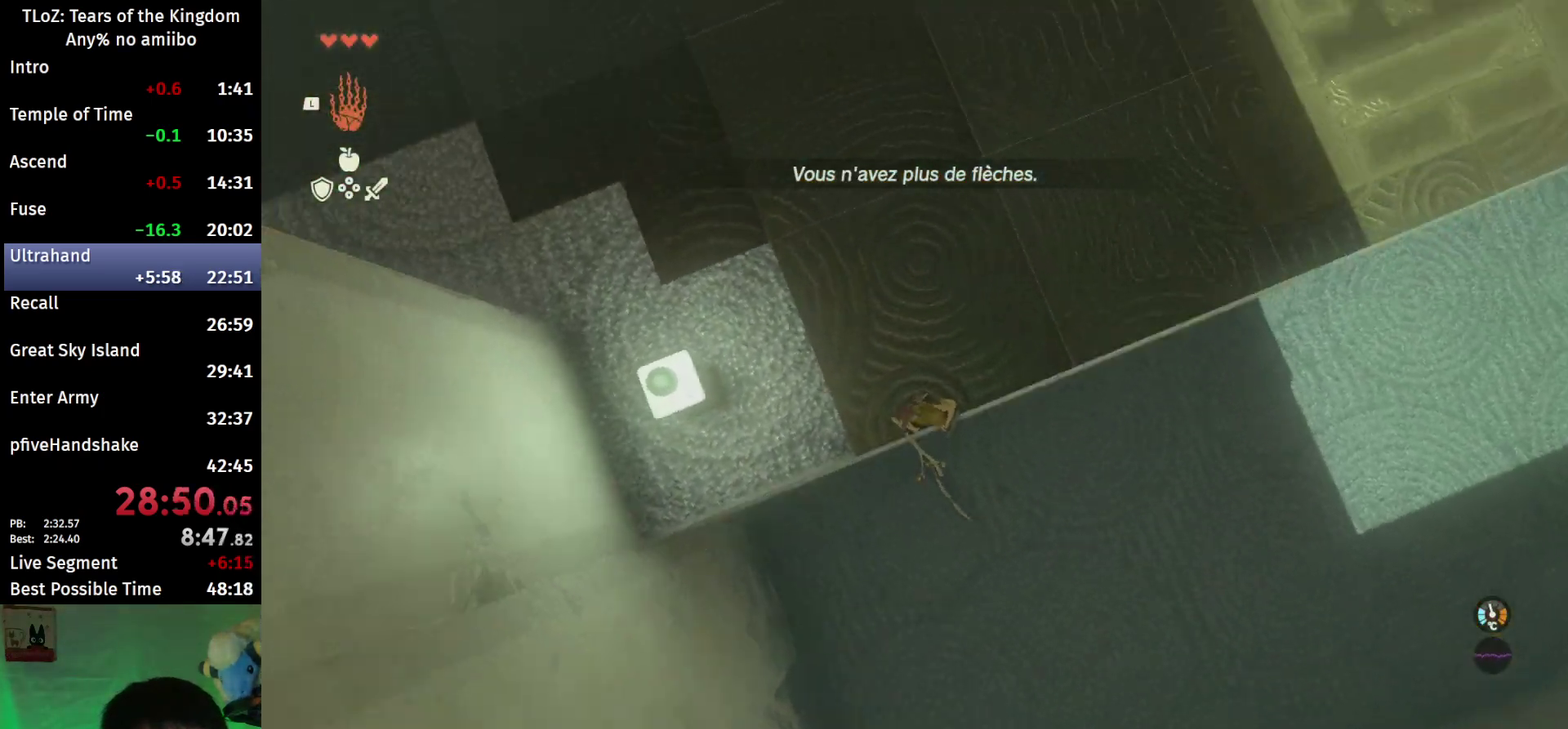
{"buttons": ["L2"], "left_stick": "center", "right_stick": "up-left", "events": []}
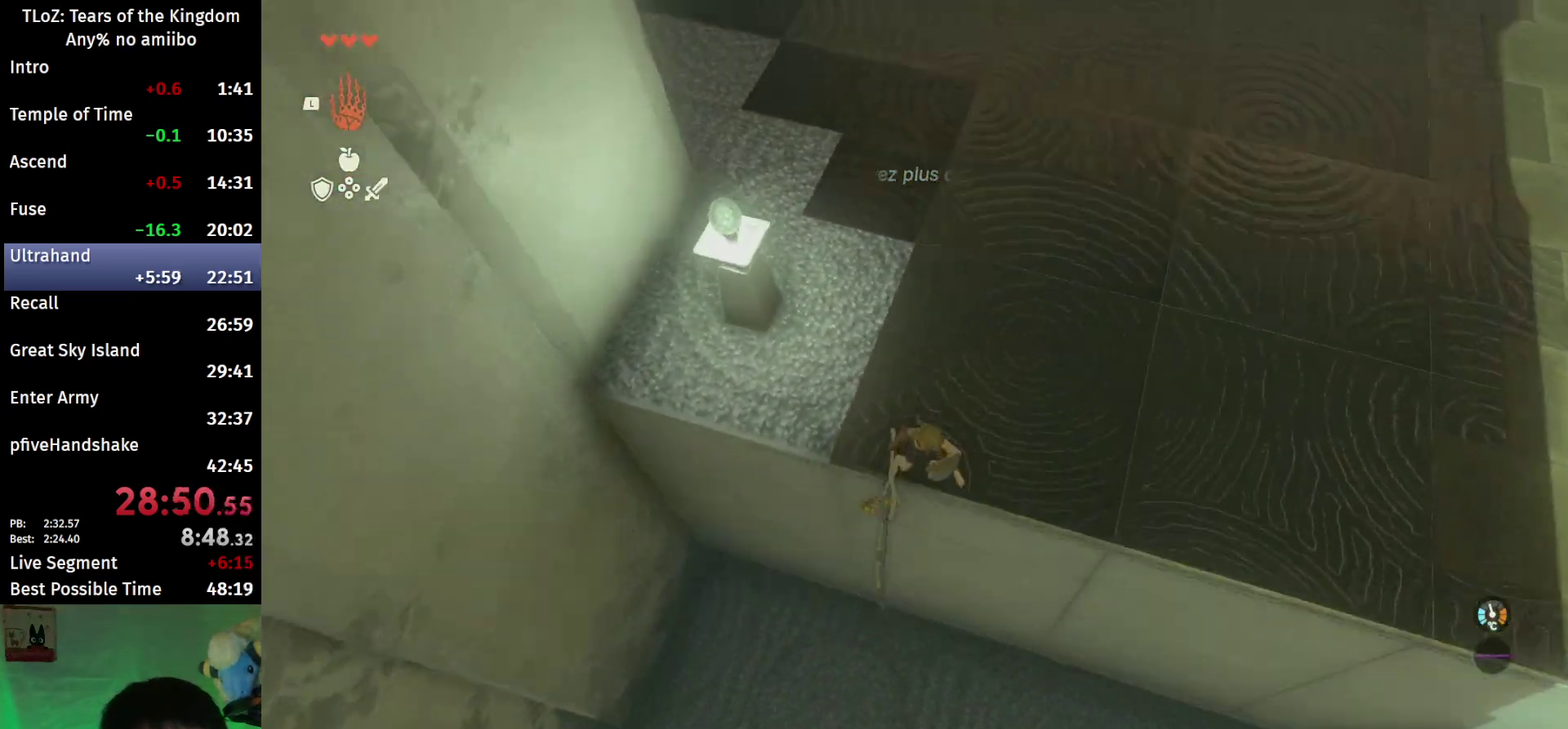
{"buttons": ["L2"], "left_stick": "center", "right_stick": "up", "events": [[67, "right_stick", "up"]]}
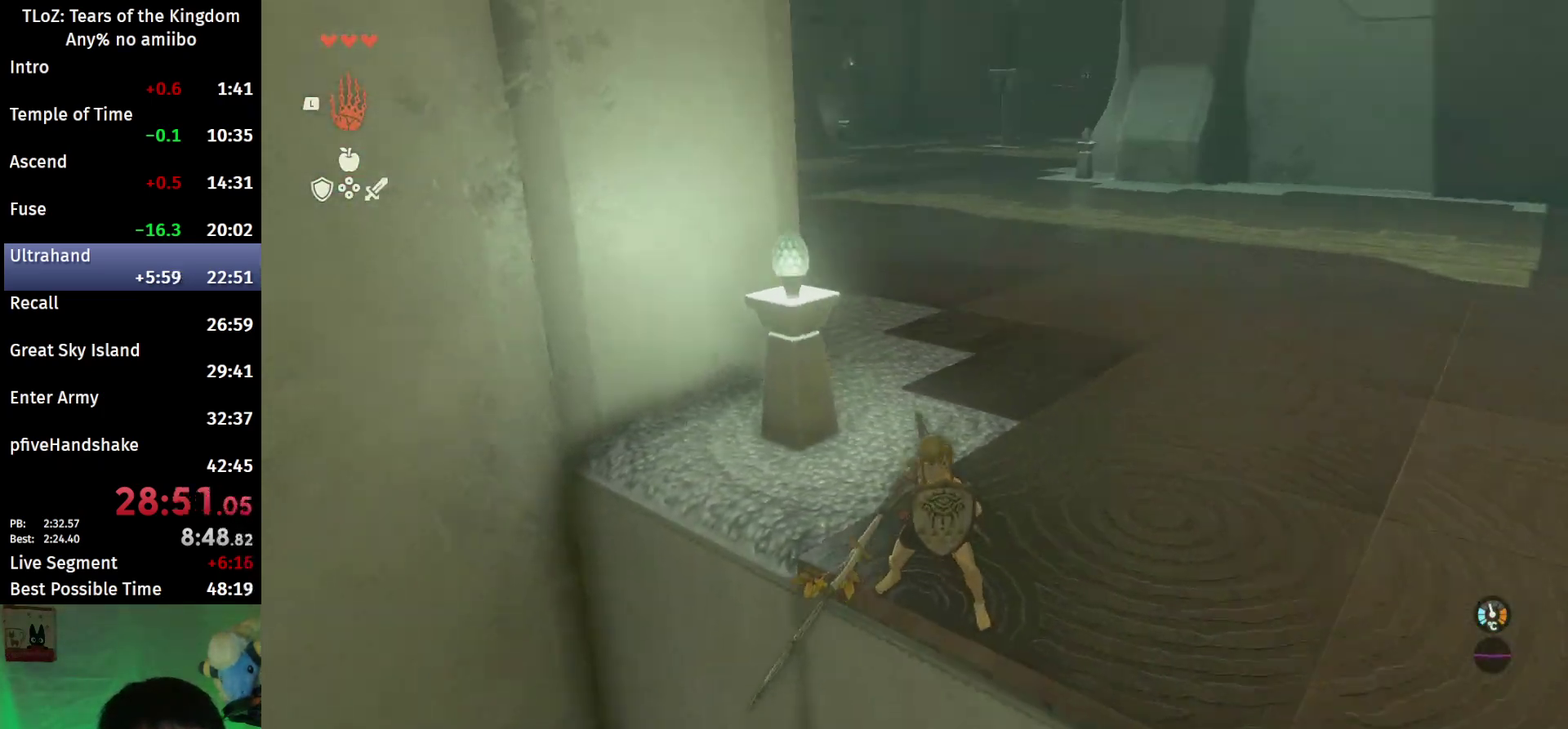
{"buttons": ["L2"], "left_stick": "center", "right_stick": "center", "events": [[100, "right_stick", "center"], [200, "L2", "up"], [367, "L2", "down"]]}
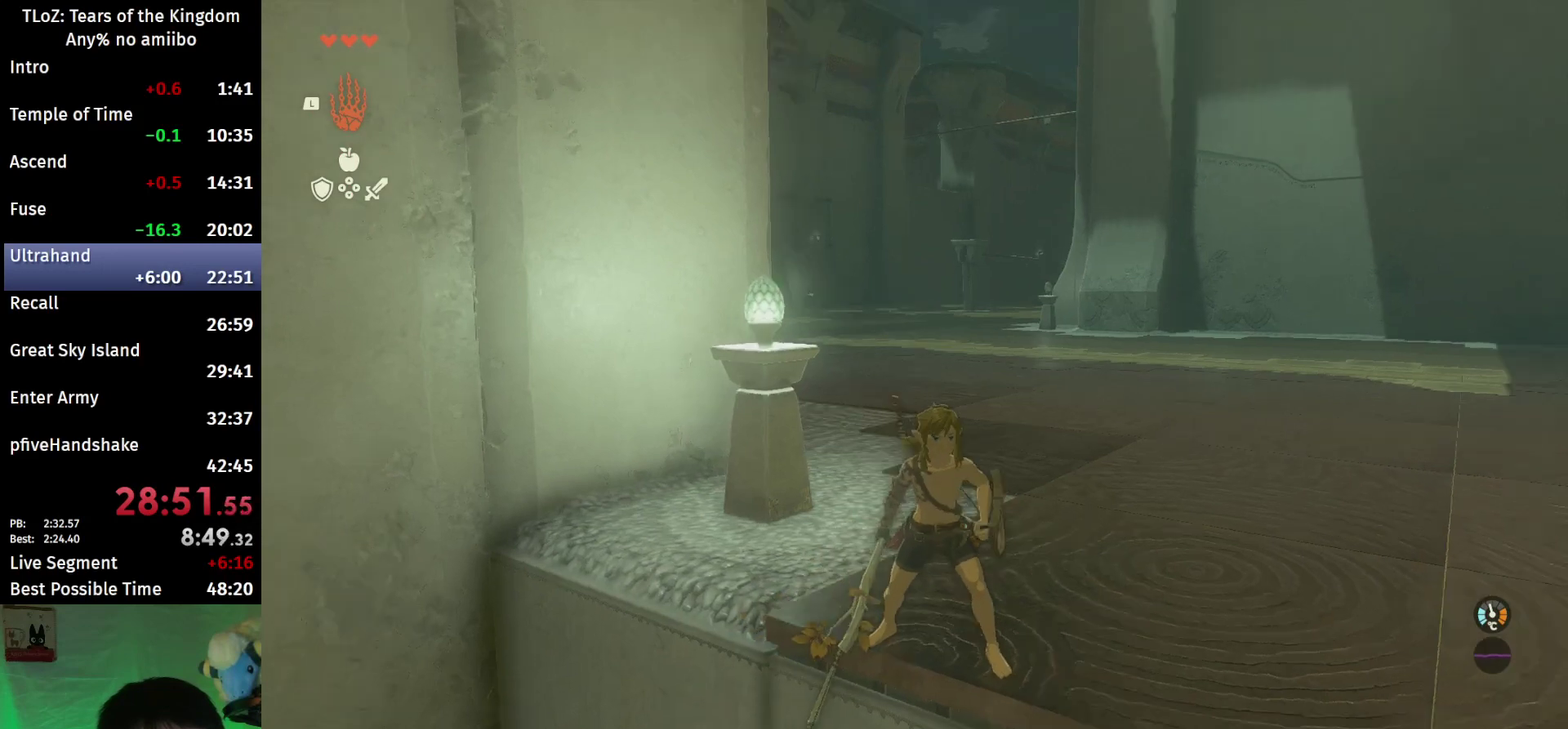
{"buttons": ["L2"], "left_stick": "center", "right_stick": "center", "events": []}
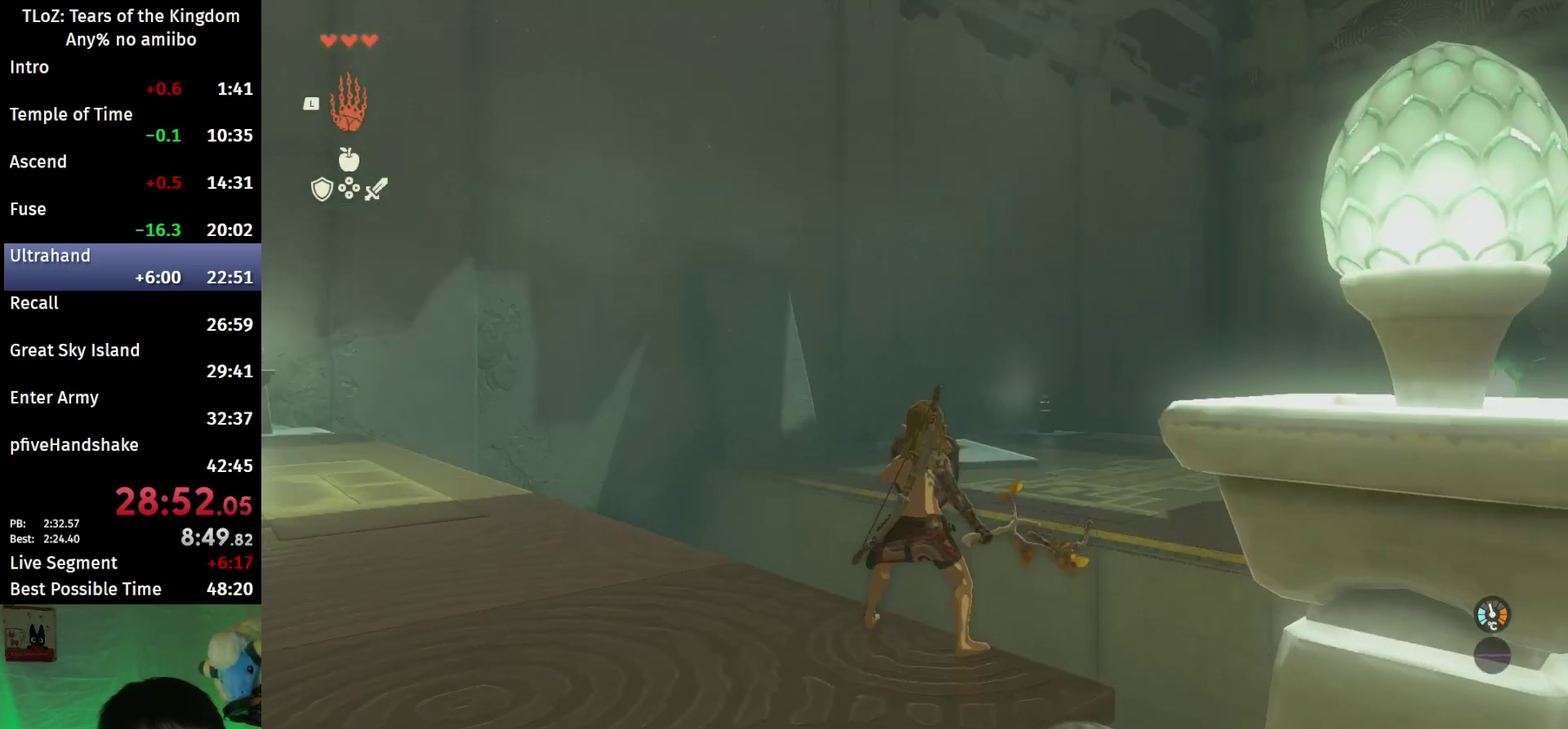
{"buttons": [], "left_stick": "center", "right_stick": "center", "events": [[300, "L2", "up"]]}
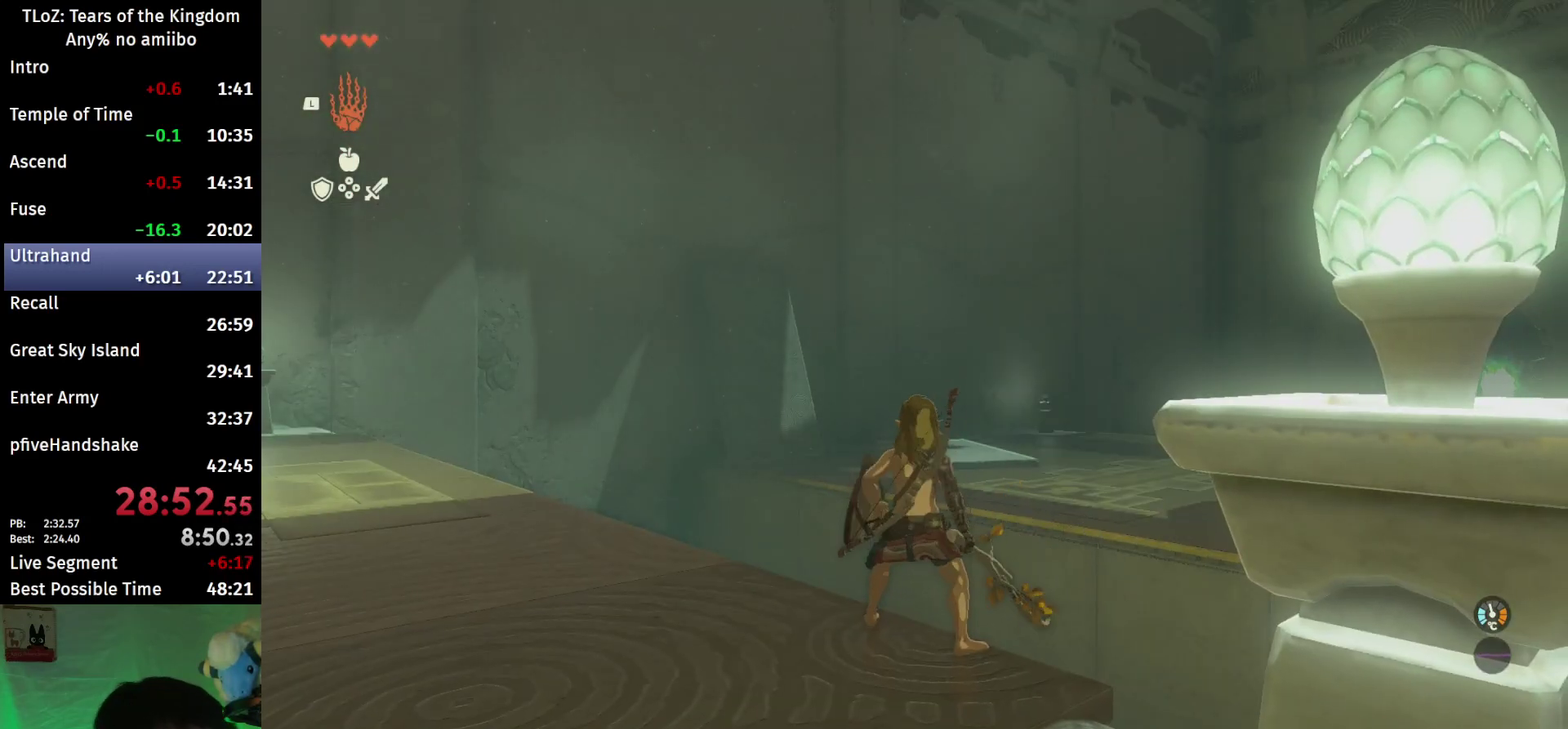
{"buttons": [], "left_stick": "center", "right_stick": "center", "events": []}
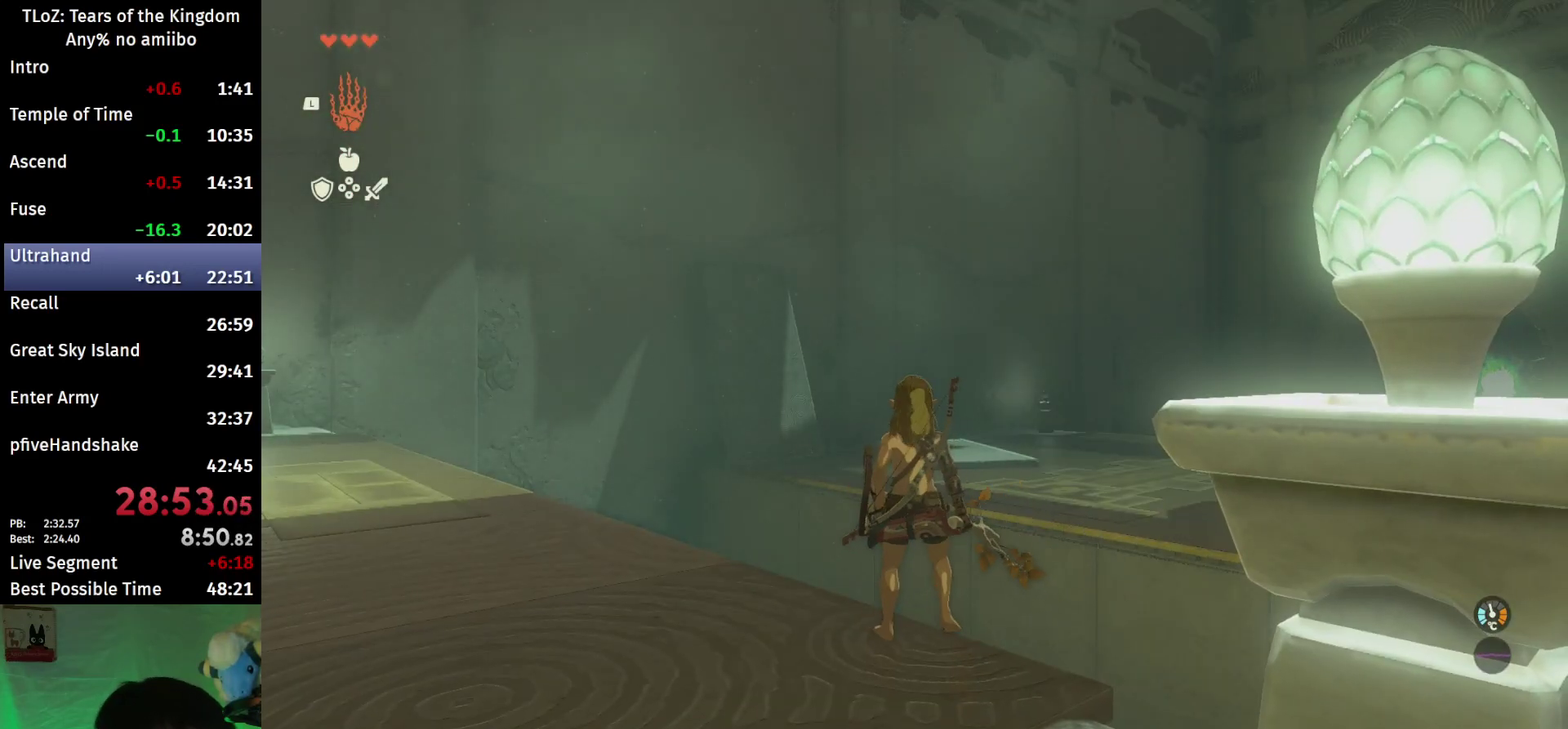
{"buttons": ["R1"], "left_stick": "center", "right_stick": "center", "events": [[267, "START", "down"], [367, "START", "up"], [467, "R1", "down"]]}
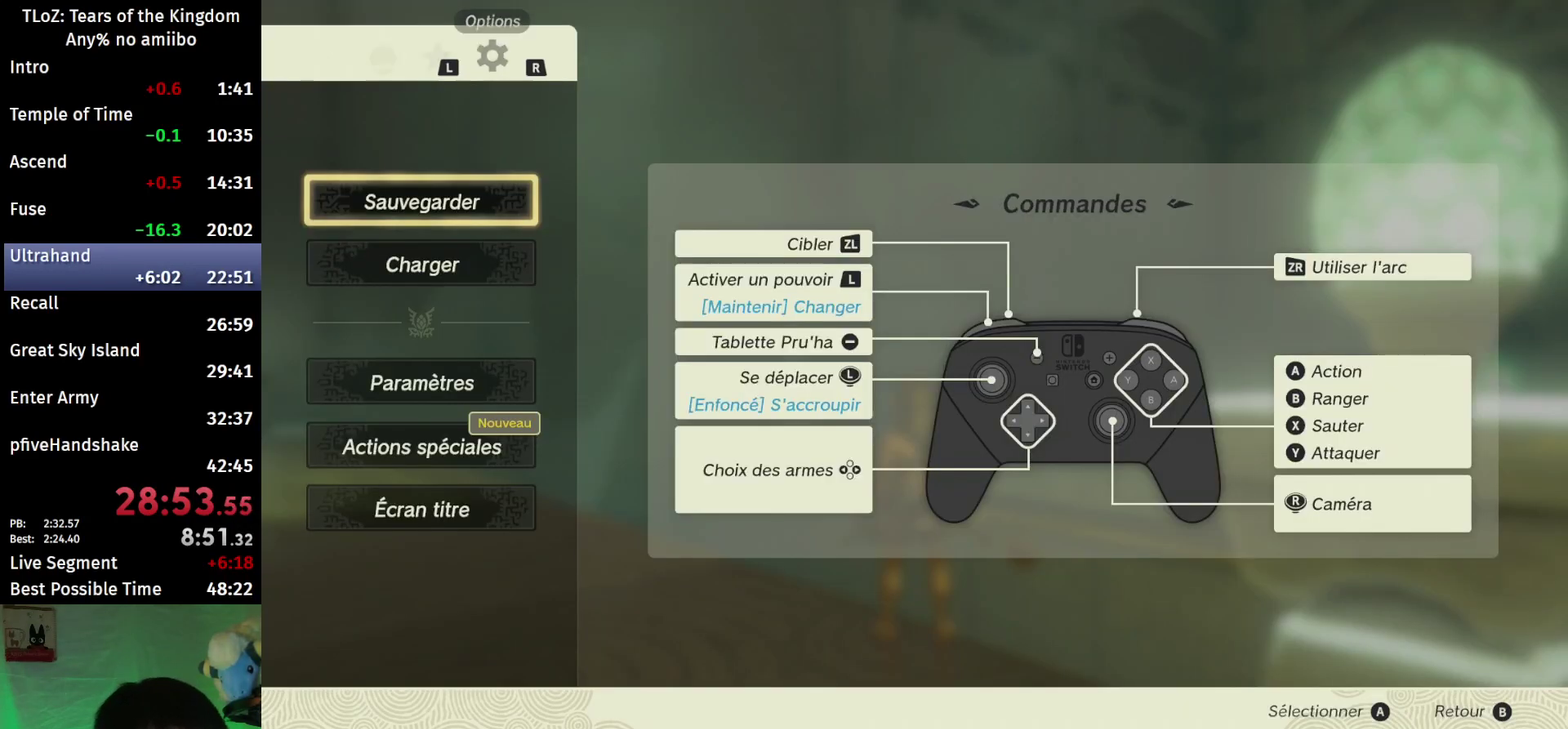
{"buttons": ["A"], "left_stick": "center", "right_stick": "center", "events": [[200, "R1", "up"], [333, "left_stick", "down"], [400, "A", "down"], [467, "left_stick", "center"]]}
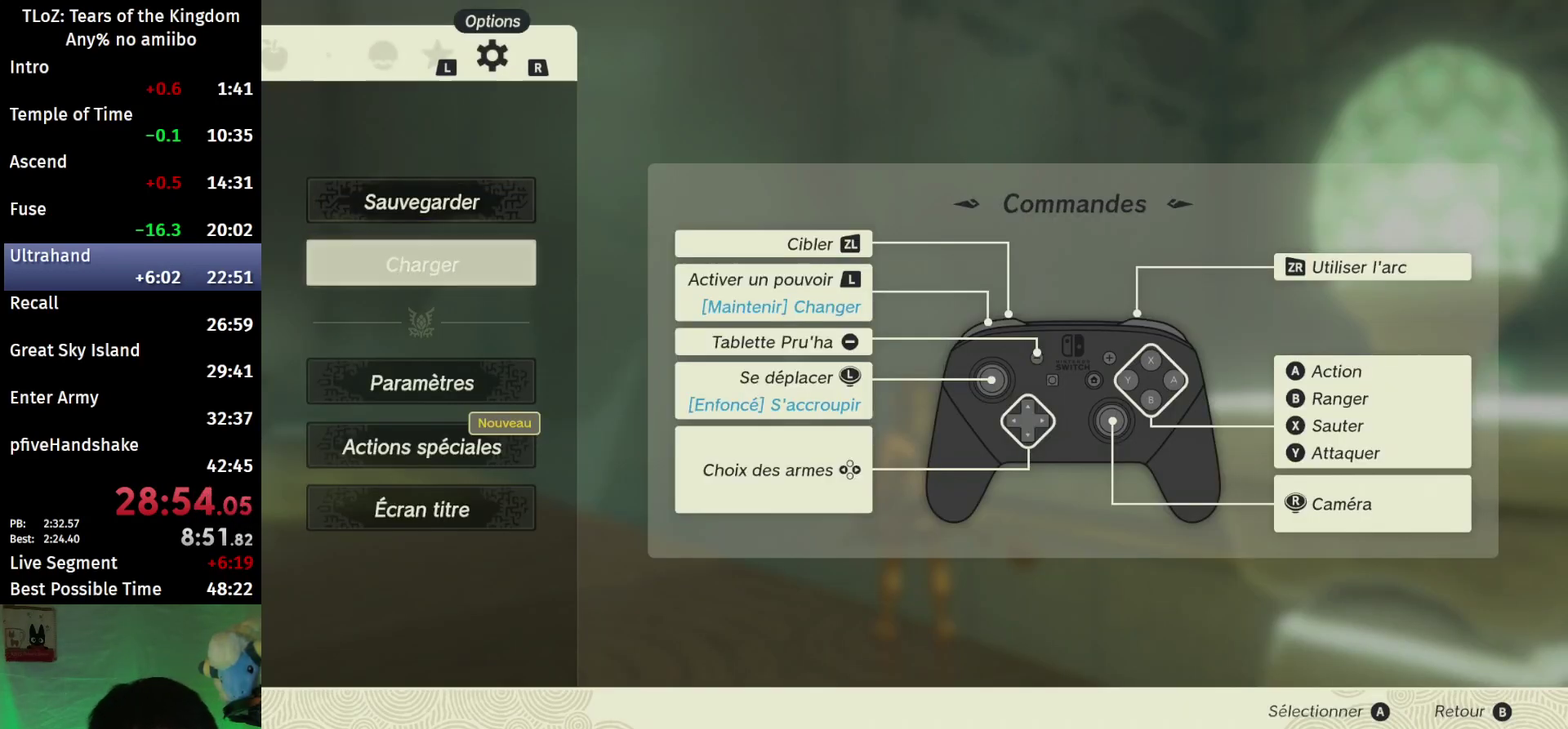
{"buttons": [], "left_stick": "center", "right_stick": "center", "events": [[33, "A", "up"]]}